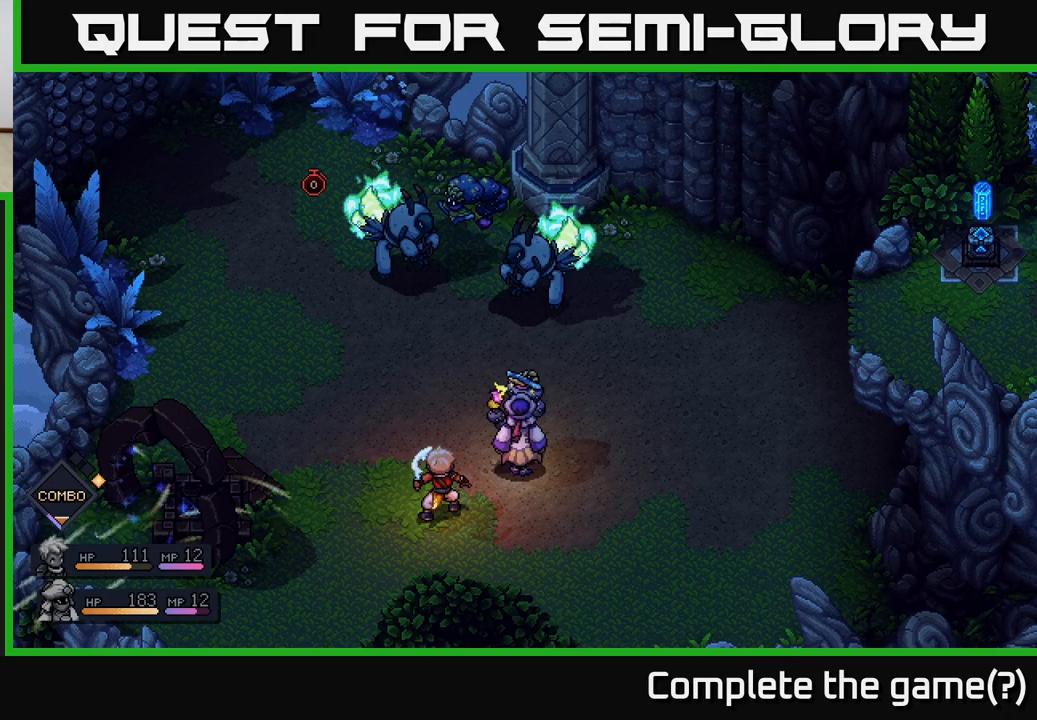
Gameplay with a controller (Xbox layout); each line is a JSON object with the inputs held at the frame after it. "events" lists button and stick changes between this image and that frame as [ms after this image, input, new state], when the widget could be followed in between.
{"buttons": ["A"], "left_stick": "center", "right_stick": "center", "events": [[467, "A", "down"]]}
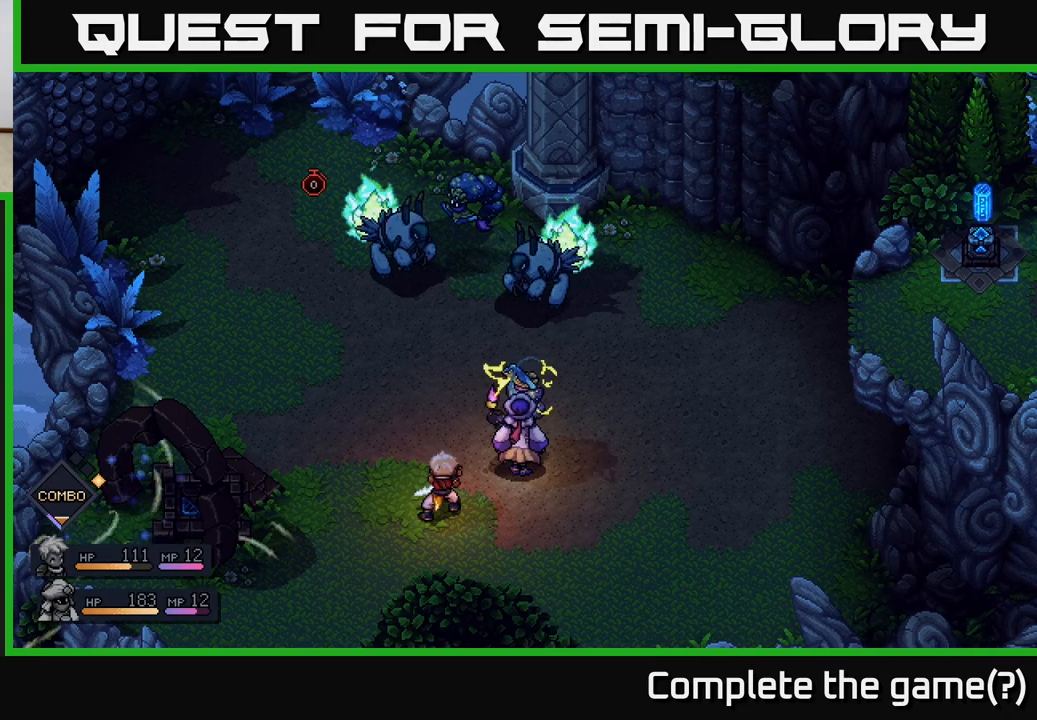
{"buttons": ["A"], "left_stick": "center", "right_stick": "center", "events": [[217, "A", "up"], [450, "A", "down"]]}
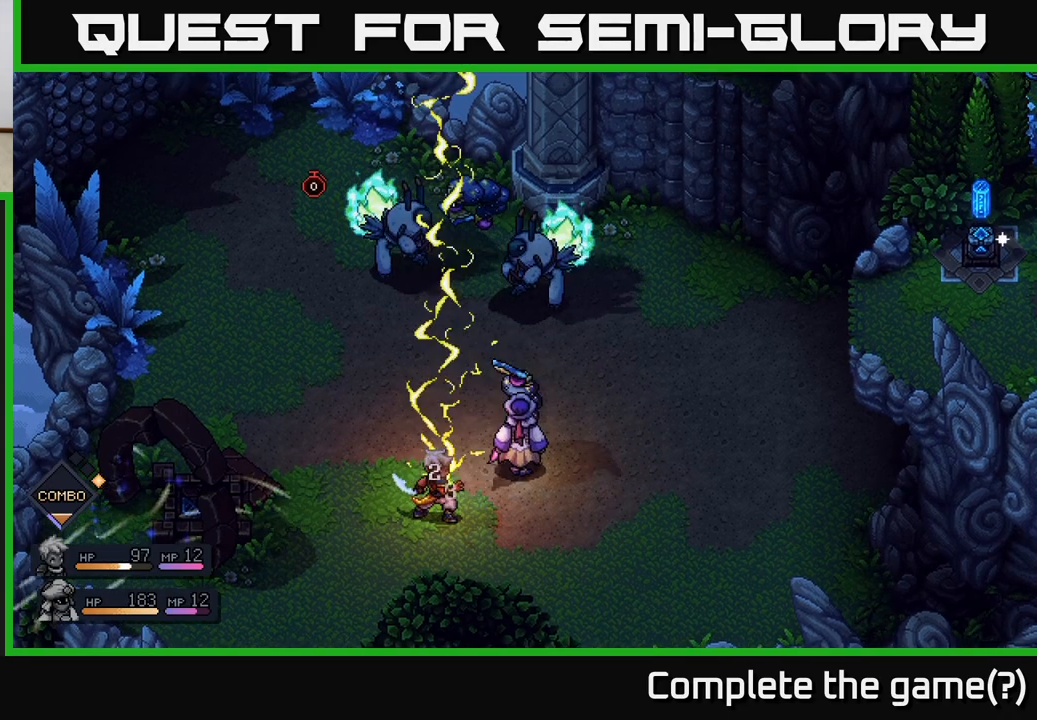
{"buttons": [], "left_stick": "center", "right_stick": "center", "events": [[50, "A", "up"]]}
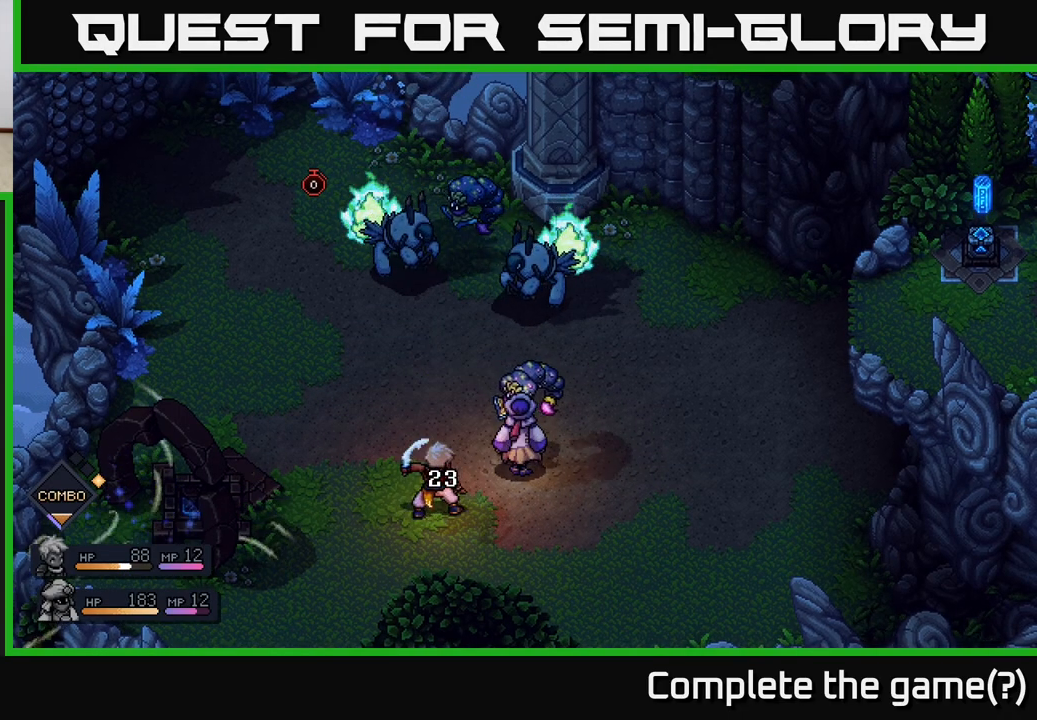
{"buttons": [], "left_stick": "center", "right_stick": "center", "events": []}
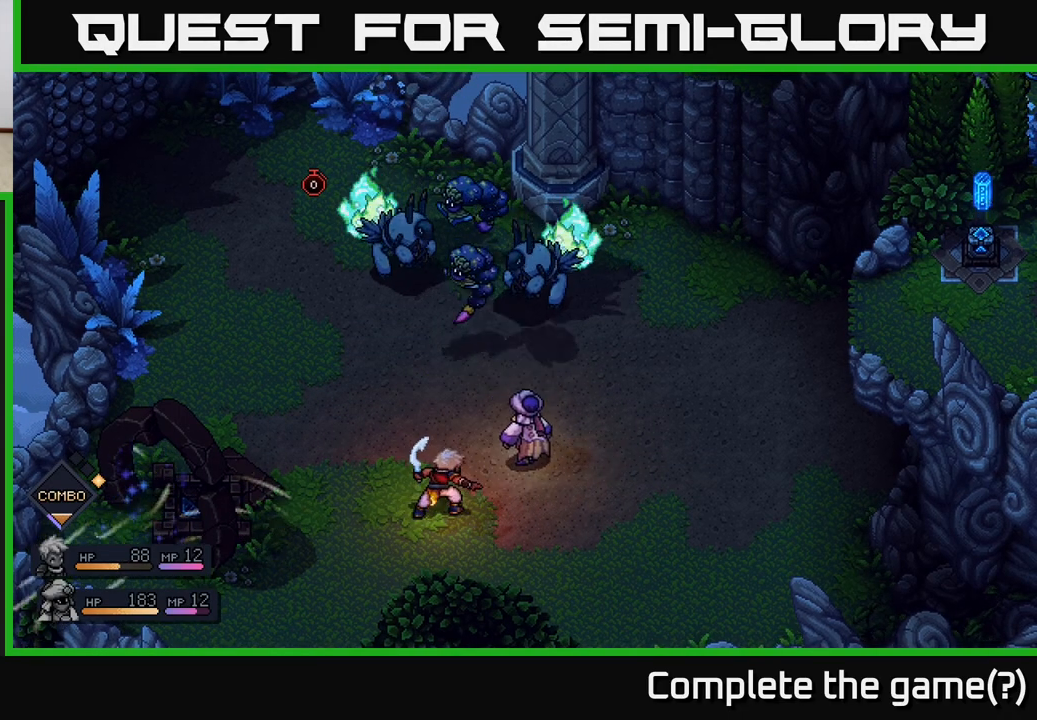
{"buttons": [], "left_stick": "center", "right_stick": "center", "events": []}
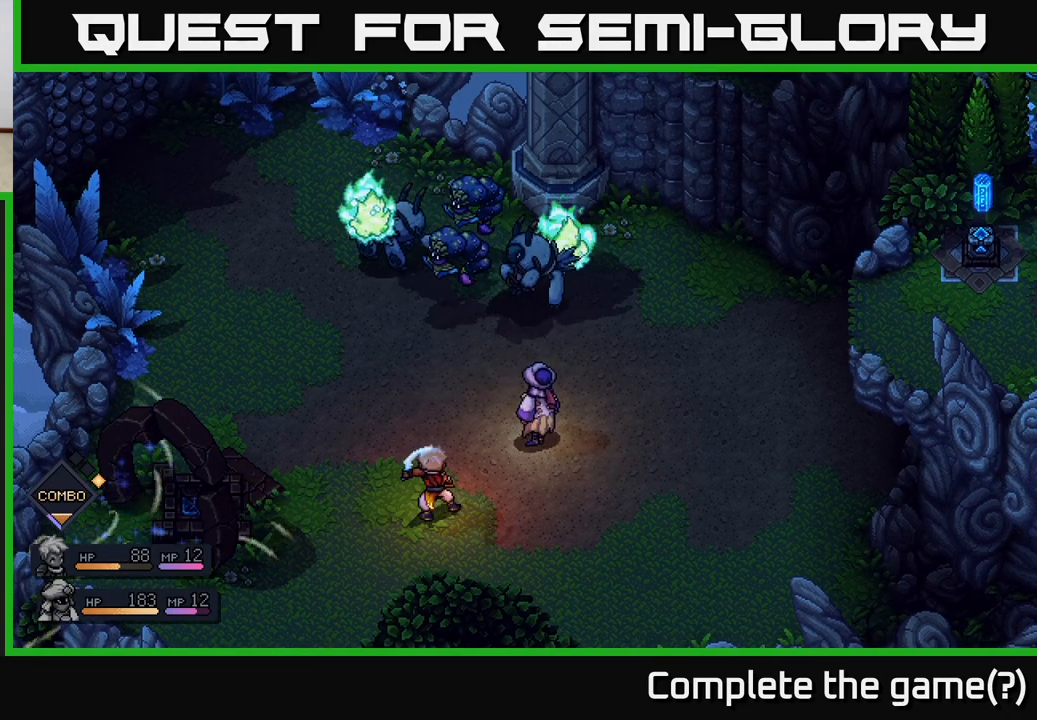
{"buttons": [], "left_stick": "center", "right_stick": "center", "events": []}
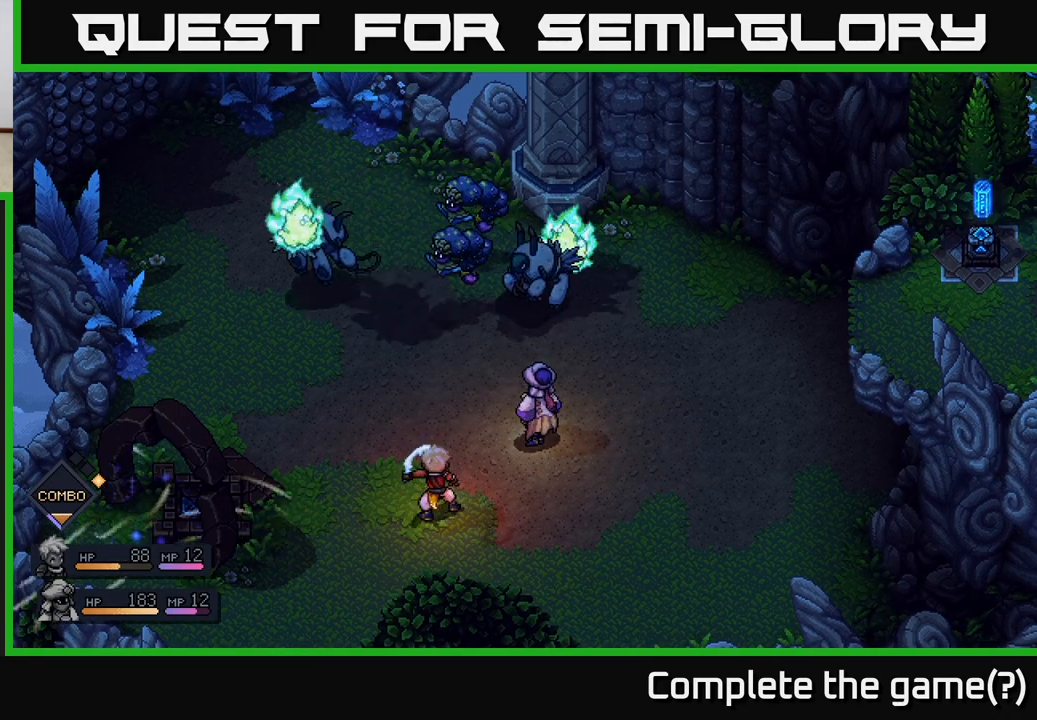
{"buttons": [], "left_stick": "center", "right_stick": "center", "events": []}
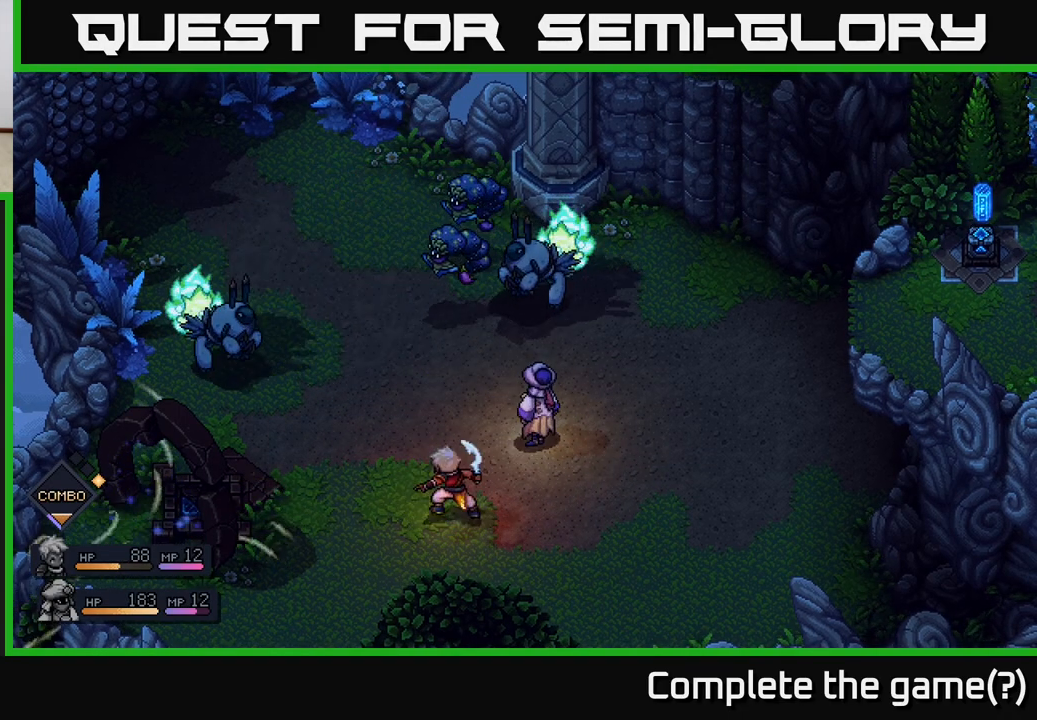
{"buttons": [], "left_stick": "center", "right_stick": "center", "events": []}
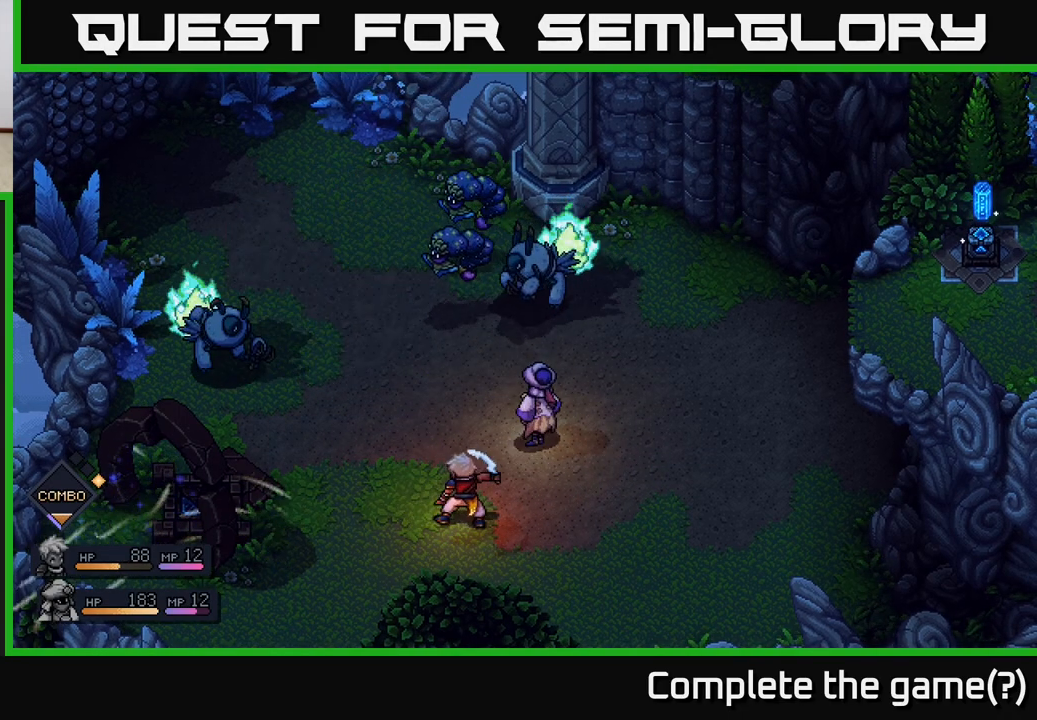
{"buttons": [], "left_stick": "center", "right_stick": "center", "events": []}
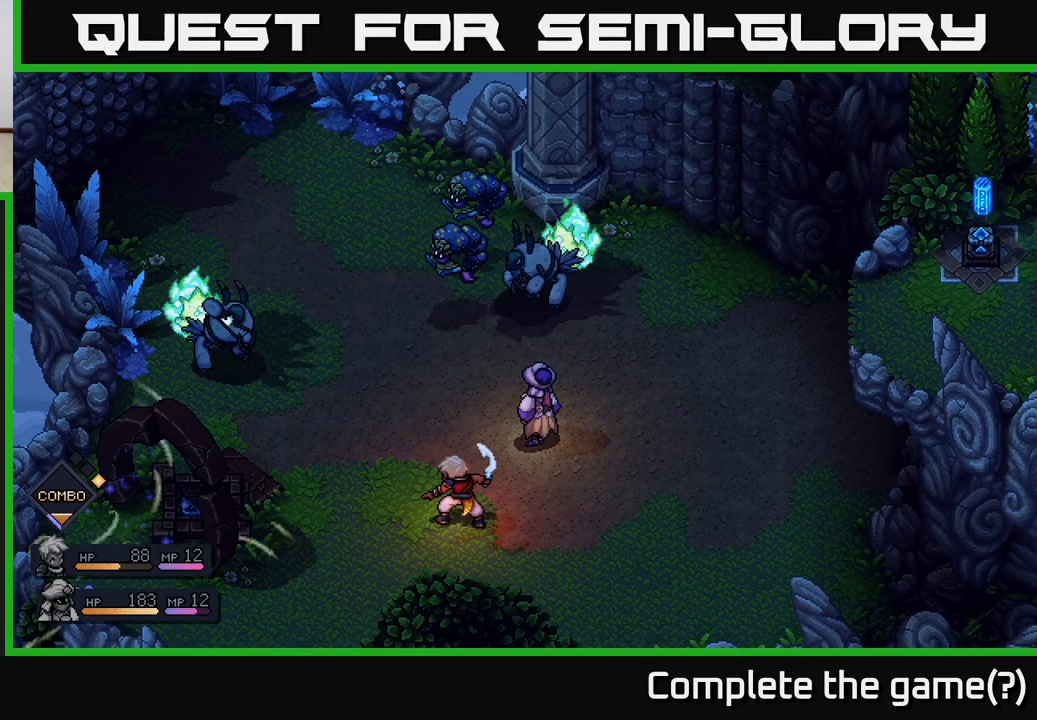
{"buttons": [], "left_stick": "center", "right_stick": "center", "events": []}
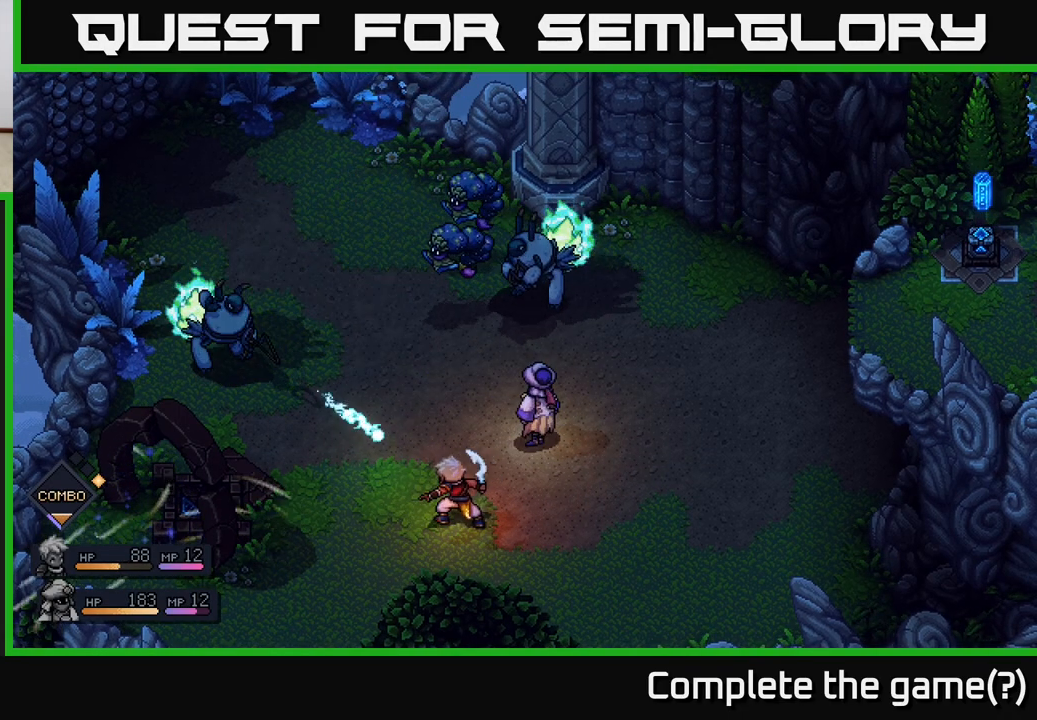
{"buttons": [], "left_stick": "center", "right_stick": "center", "events": [[133, "A", "down"], [217, "A", "up"]]}
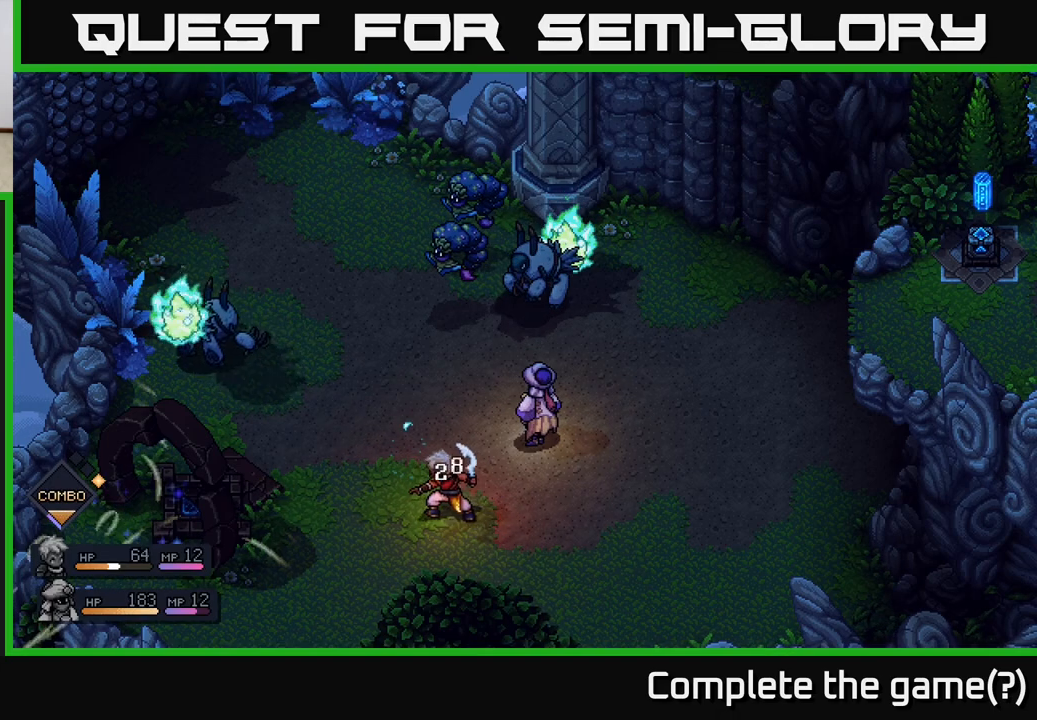
{"buttons": [], "left_stick": "center", "right_stick": "center", "events": []}
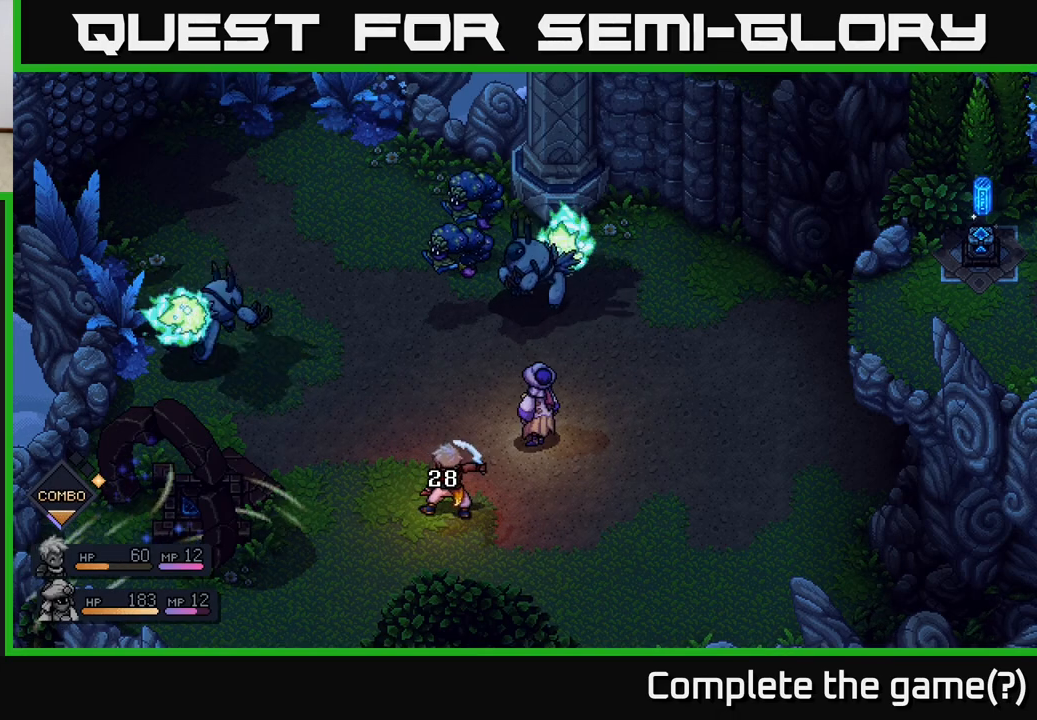
{"buttons": [], "left_stick": "center", "right_stick": "center", "events": []}
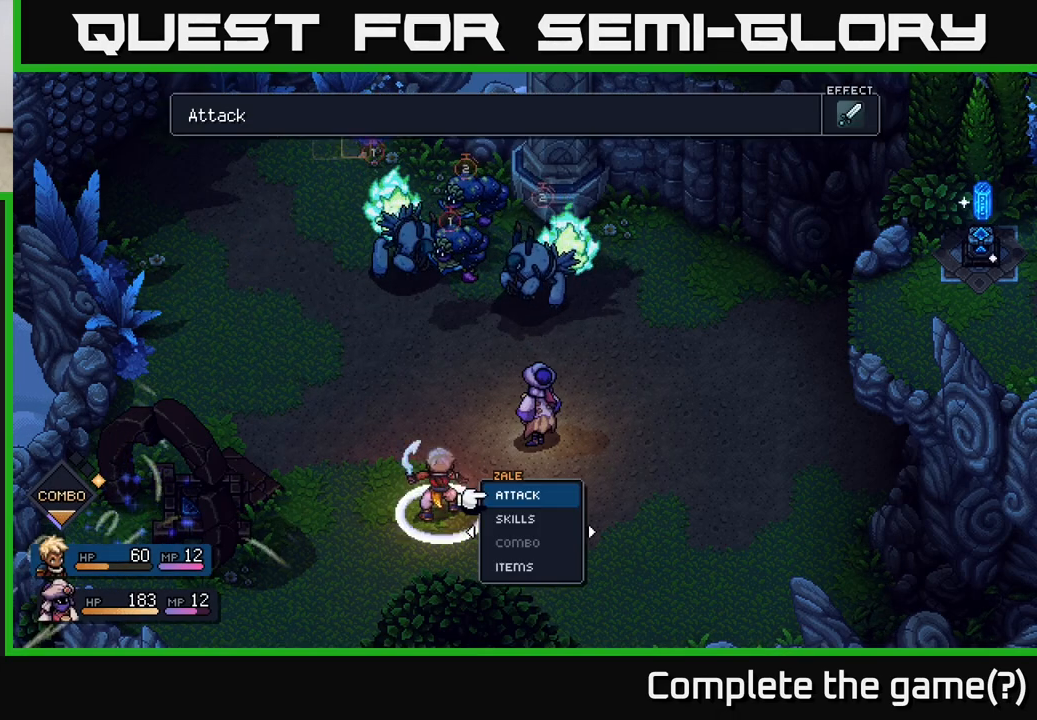
{"buttons": [], "left_stick": "center", "right_stick": "center", "events": []}
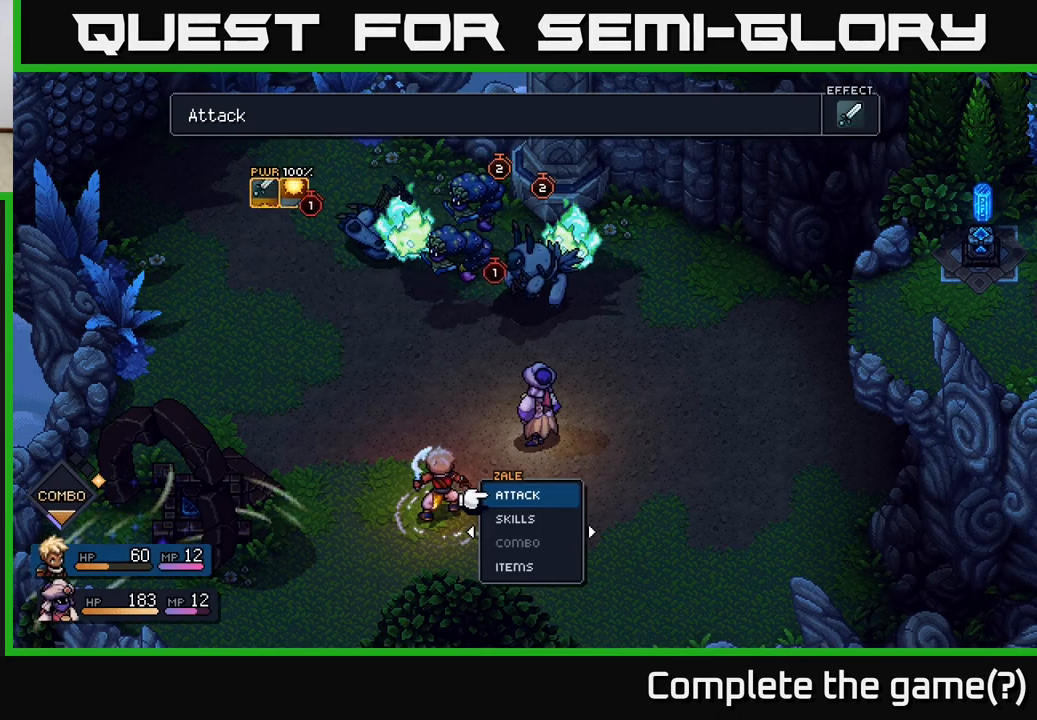
{"buttons": [], "left_stick": "center", "right_stick": "center", "events": []}
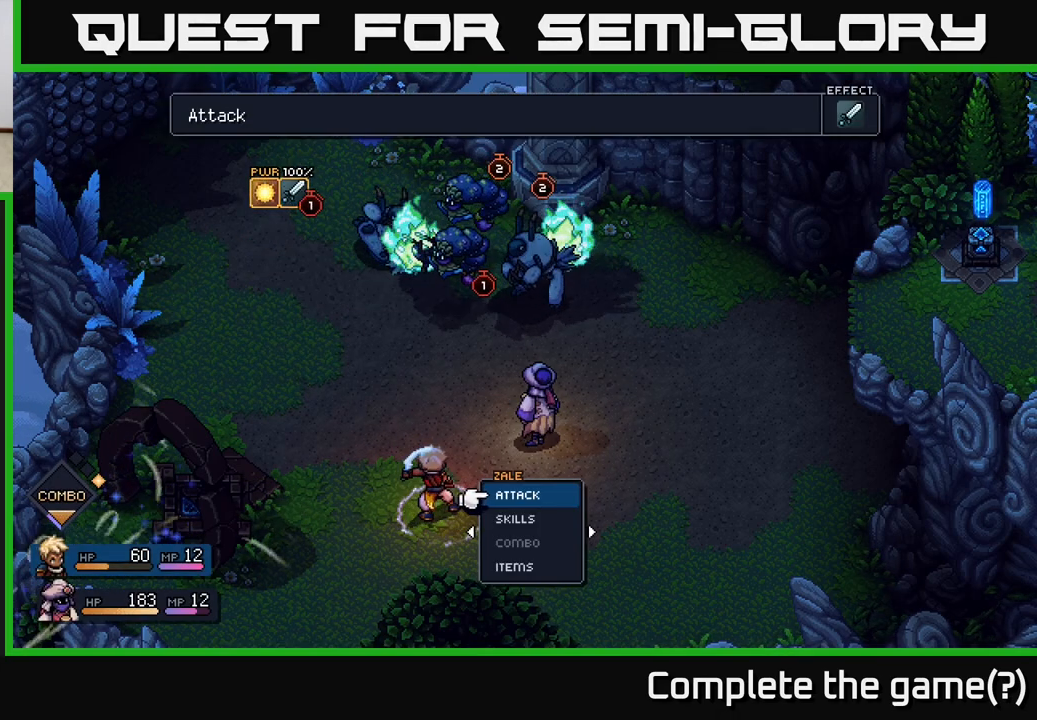
{"buttons": [], "left_stick": "center", "right_stick": "center", "events": []}
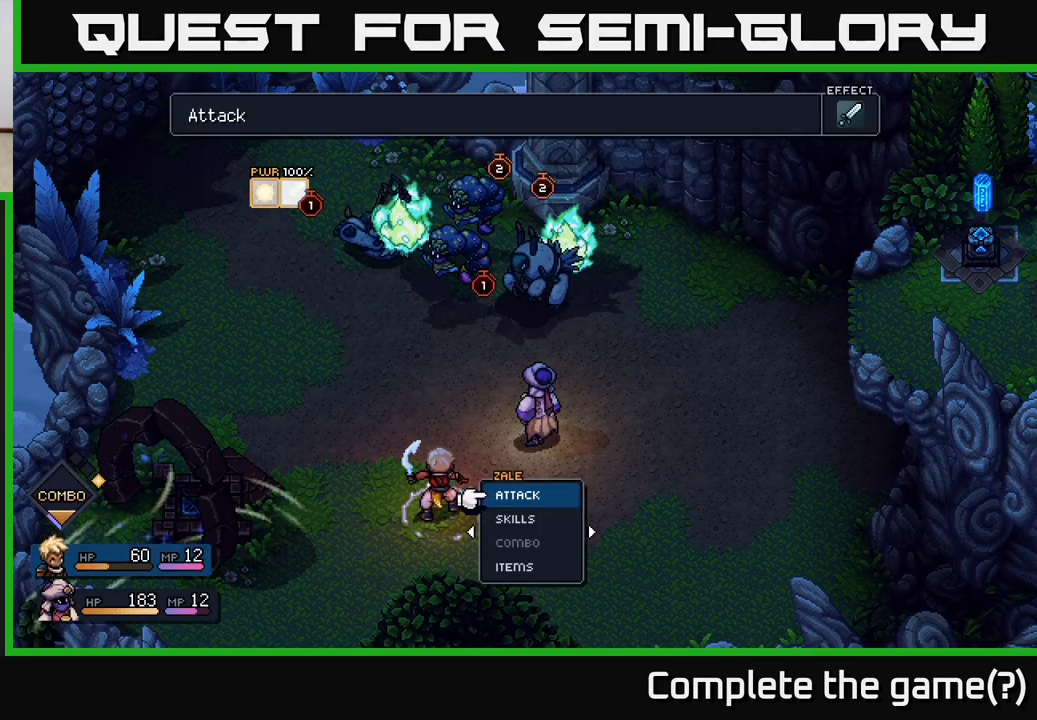
{"buttons": [], "left_stick": "center", "right_stick": "center", "events": []}
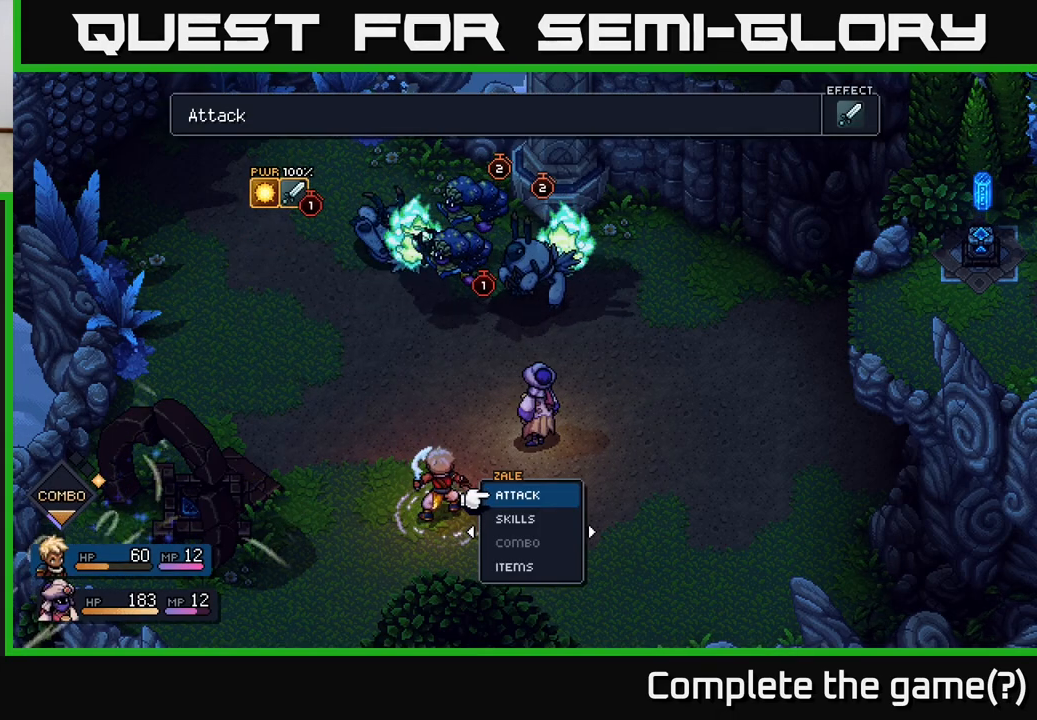
{"buttons": ["R2"], "left_stick": "center", "right_stick": "center", "events": [[450, "R2", "down"]]}
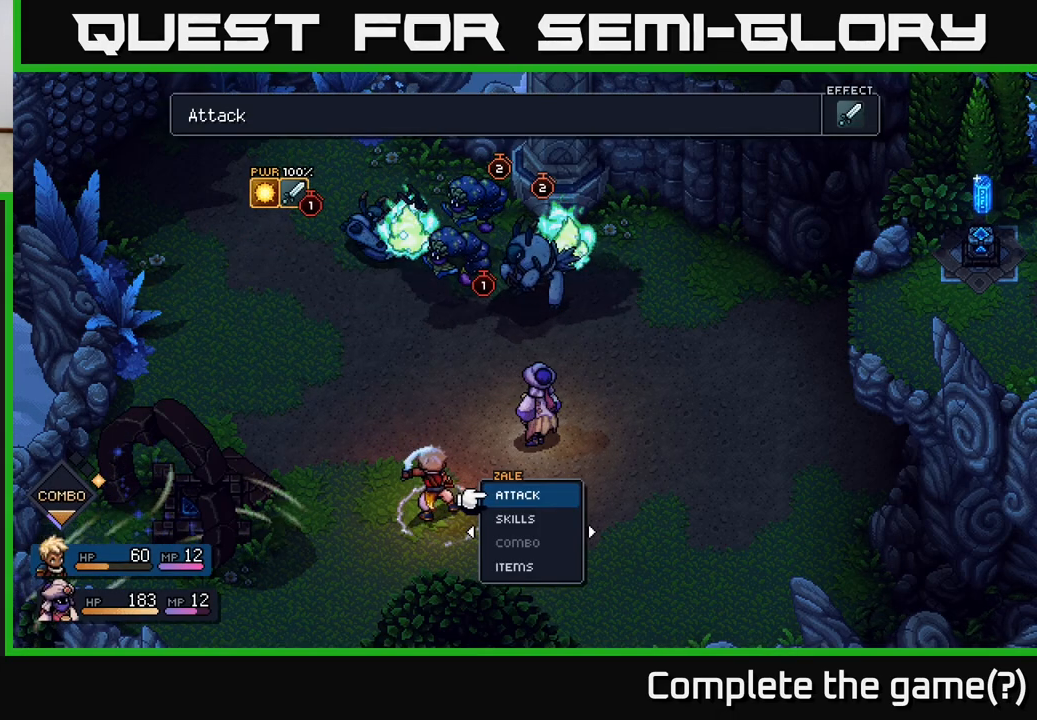
{"buttons": [], "left_stick": "center", "right_stick": "center", "events": [[367, "R2", "up"]]}
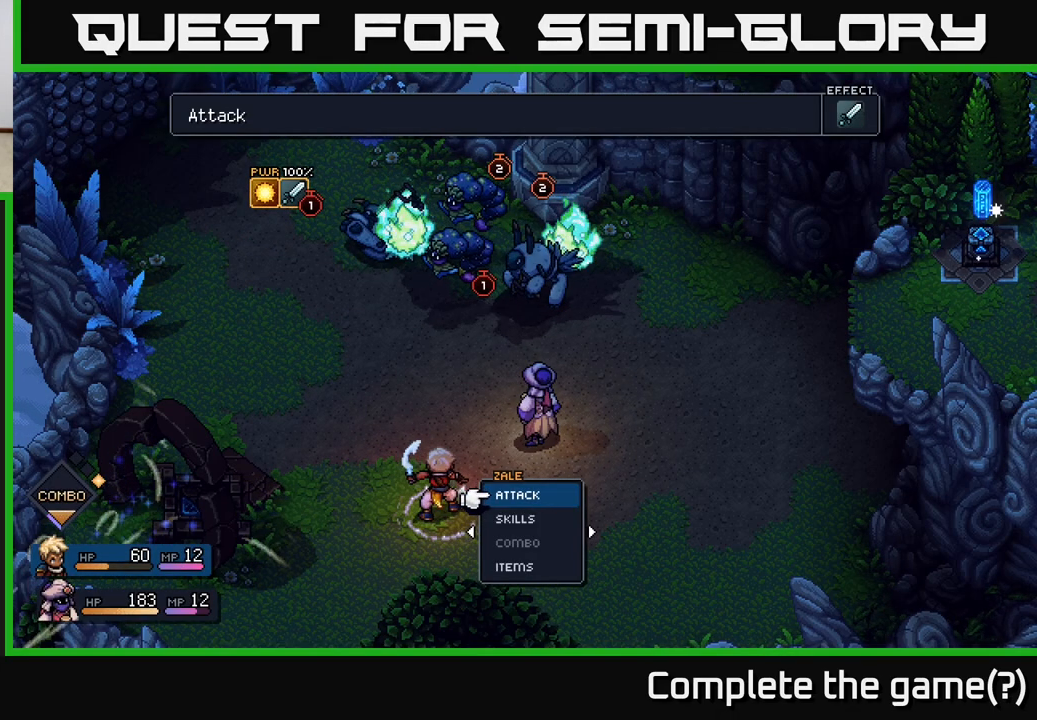
{"buttons": [], "left_stick": "center", "right_stick": "center", "events": [[267, "left_stick", "down"], [383, "A", "down"], [417, "A", "up"], [450, "left_stick", "center"]]}
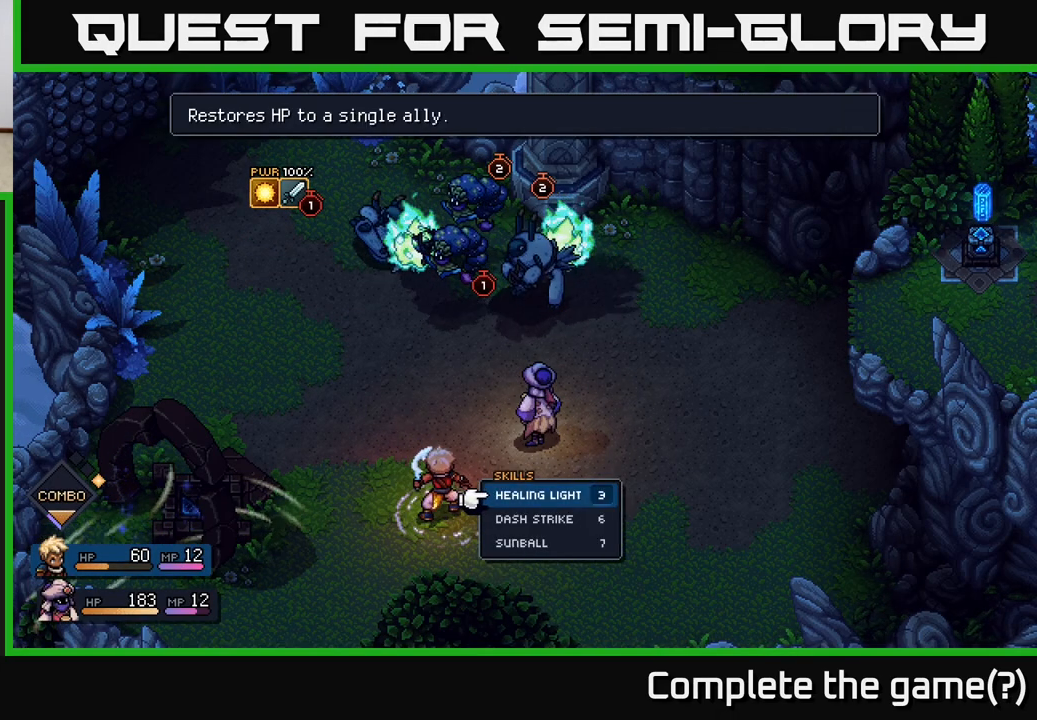
{"buttons": [], "left_stick": "center", "right_stick": "center", "events": [[317, "left_stick", "down"], [500, "left_stick", "center"]]}
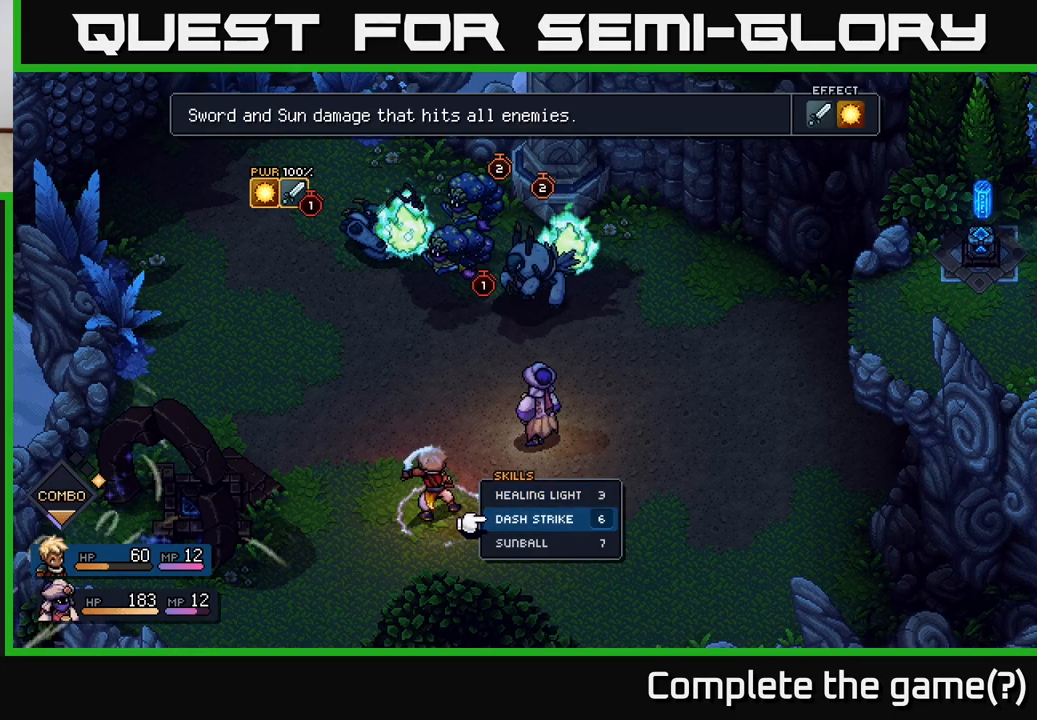
{"buttons": [], "left_stick": "center", "right_stick": "center", "events": [[100, "left_stick", "down"], [183, "A", "down"], [250, "left_stick", "center"], [267, "A", "up"]]}
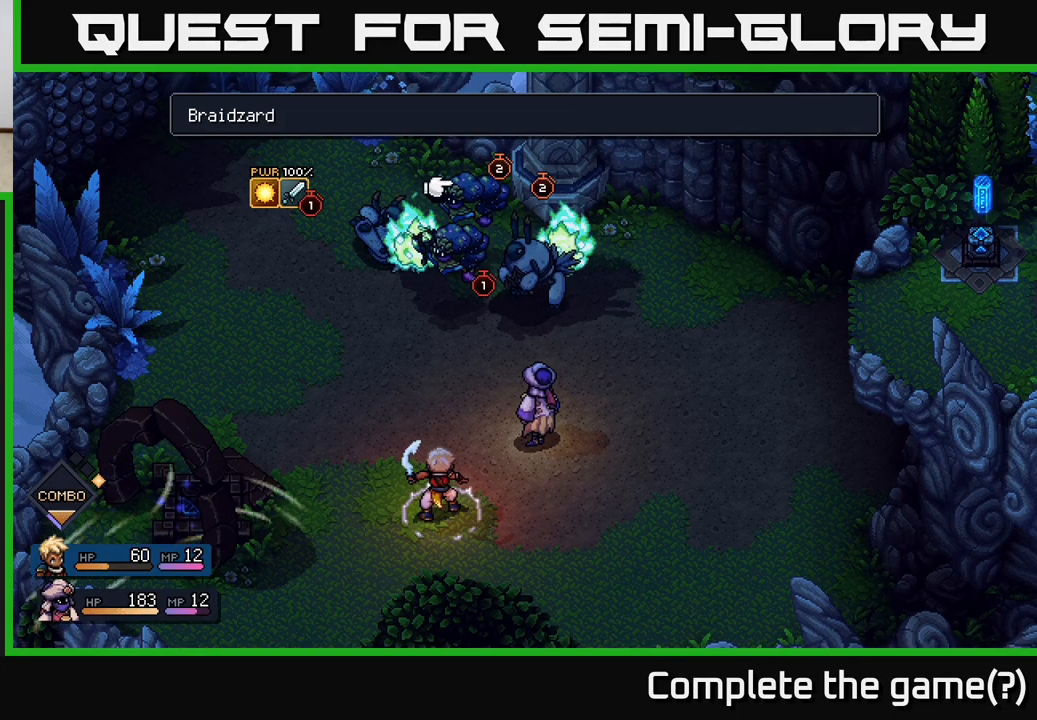
{"buttons": [], "left_stick": "center", "right_stick": "center", "events": [[67, "left_stick", "right"], [283, "left_stick", "left"], [467, "left_stick", "center"]]}
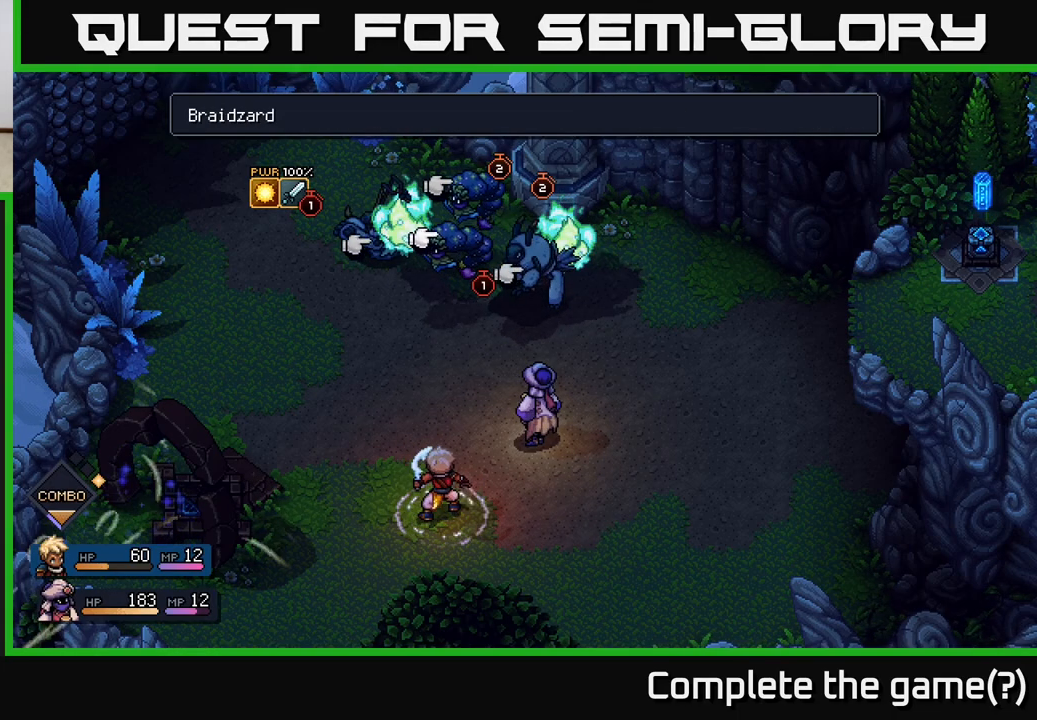
{"buttons": [], "left_stick": "center", "right_stick": "center", "events": [[50, "left_stick", "left"], [200, "left_stick", "center"]]}
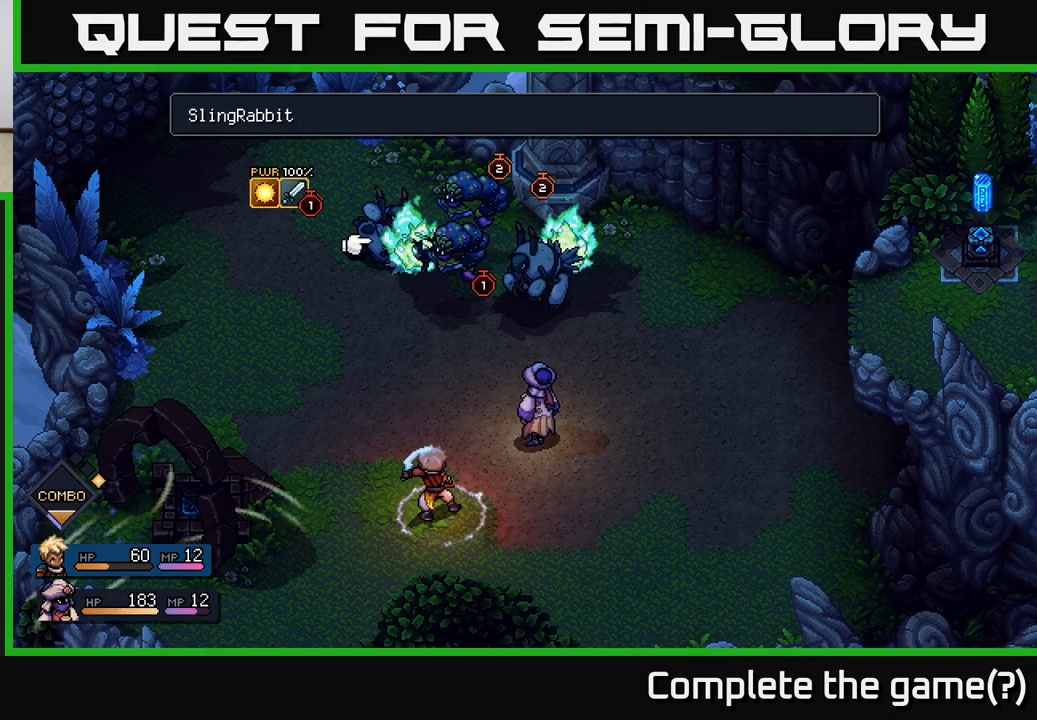
{"buttons": [], "left_stick": "center", "right_stick": "center", "events": []}
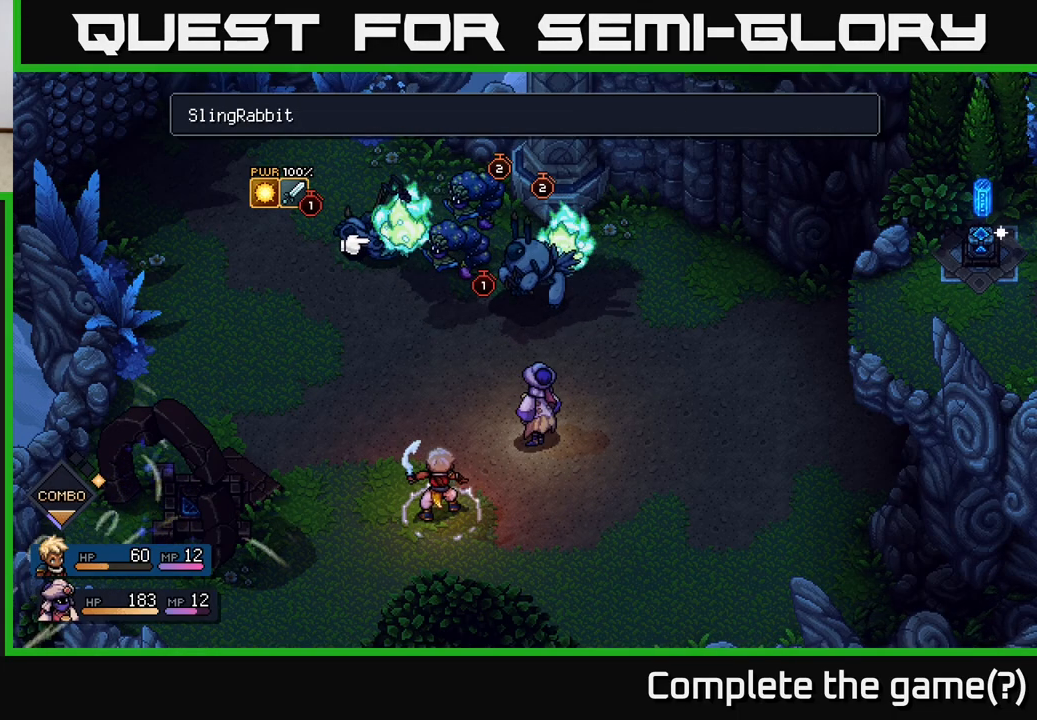
{"buttons": [], "left_stick": "center", "right_stick": "center", "events": []}
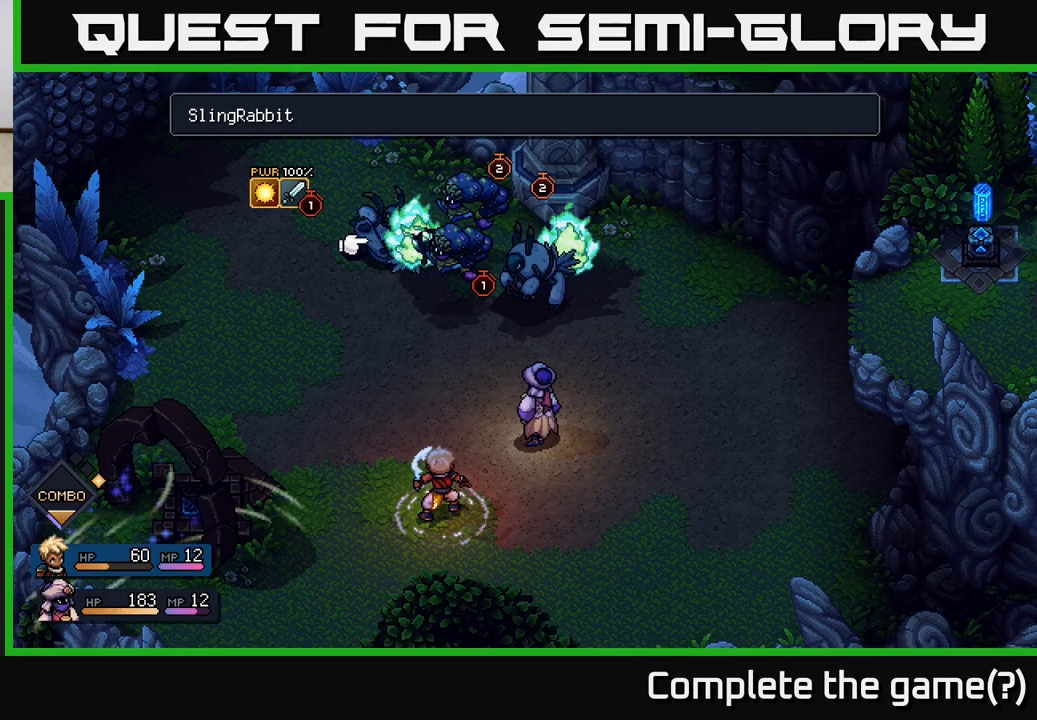
{"buttons": [], "left_stick": "center", "right_stick": "center", "events": [[33, "left_stick", "right"], [217, "left_stick", "center"]]}
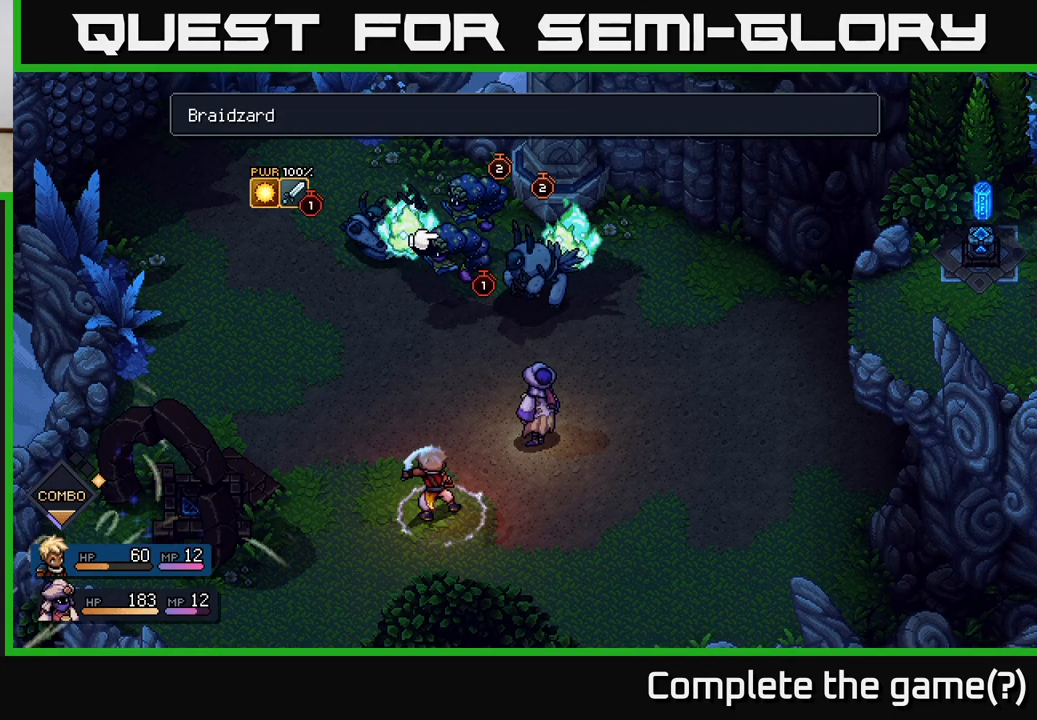
{"buttons": [], "left_stick": "center", "right_stick": "center", "events": []}
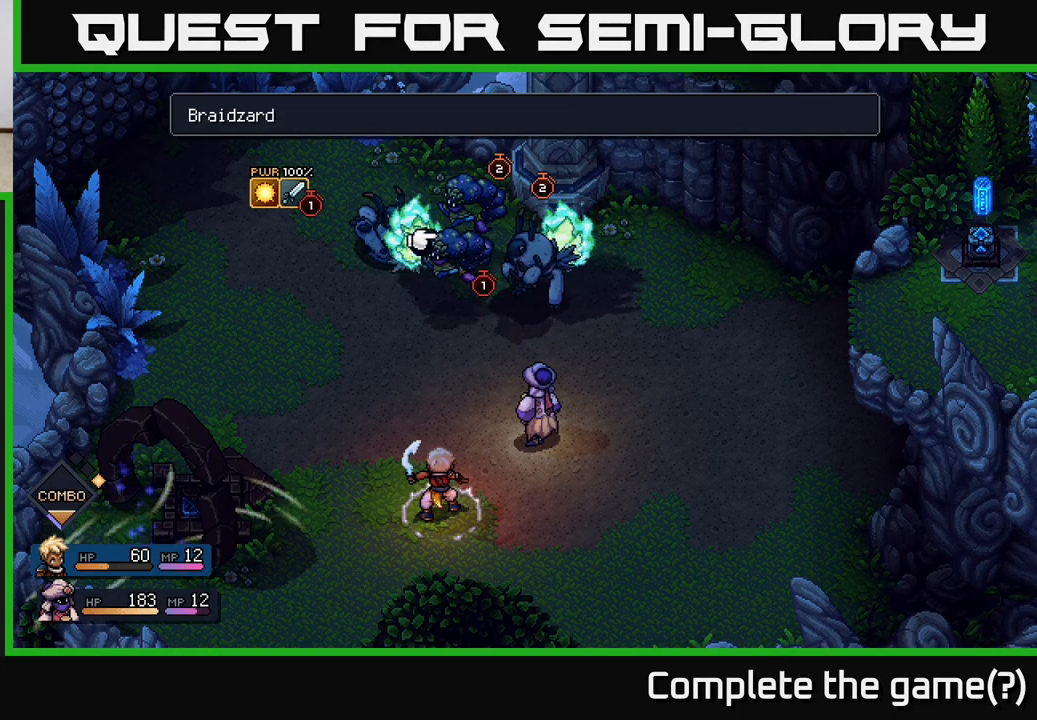
{"buttons": [], "left_stick": "center", "right_stick": "center", "events": []}